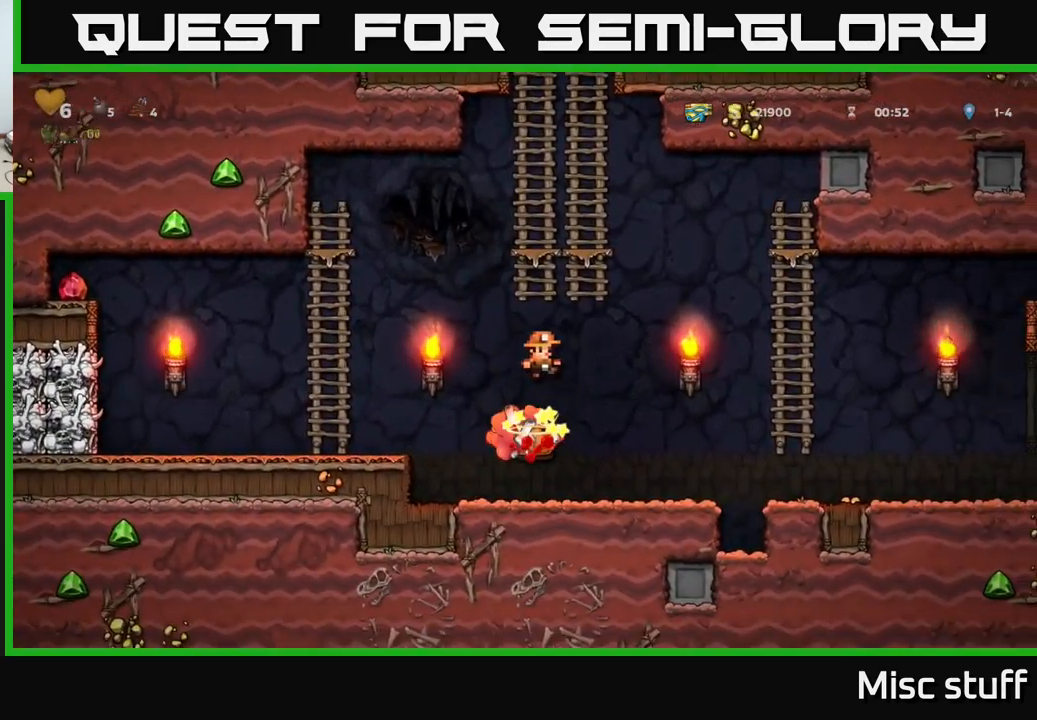
Gameplay with a controller (Xbox layout); each line is a JSON object with the inputs held at the frame after it. "events" lists button and stick changes between this image and that frame as [ms after this image, input, new state], when the widget could be followed in between. Not read: right_stick.
{"buttons": [], "left_stick": "center", "events": [[200, "A", "up"]]}
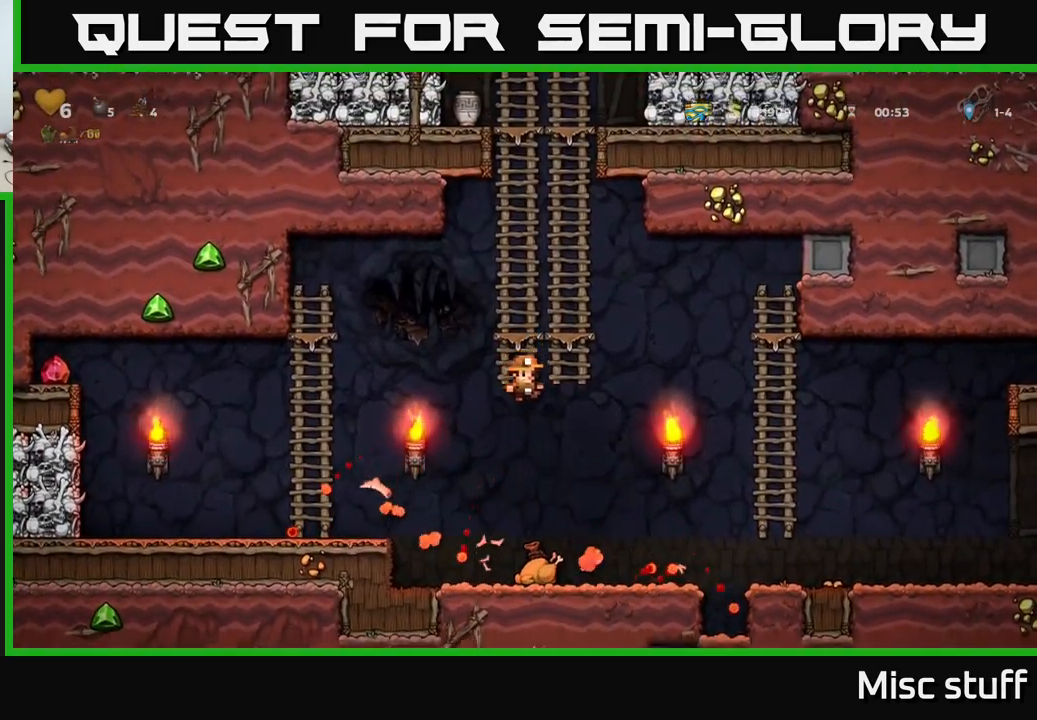
{"buttons": ["DPAD_LEFT"], "left_stick": "center", "events": [[83, "DPAD_DOWN", "down"], [217, "DPAD_DOWN", "up"], [317, "DPAD_RIGHT", "down"], [450, "DPAD_RIGHT", "up"], [467, "DPAD_LEFT", "down"]]}
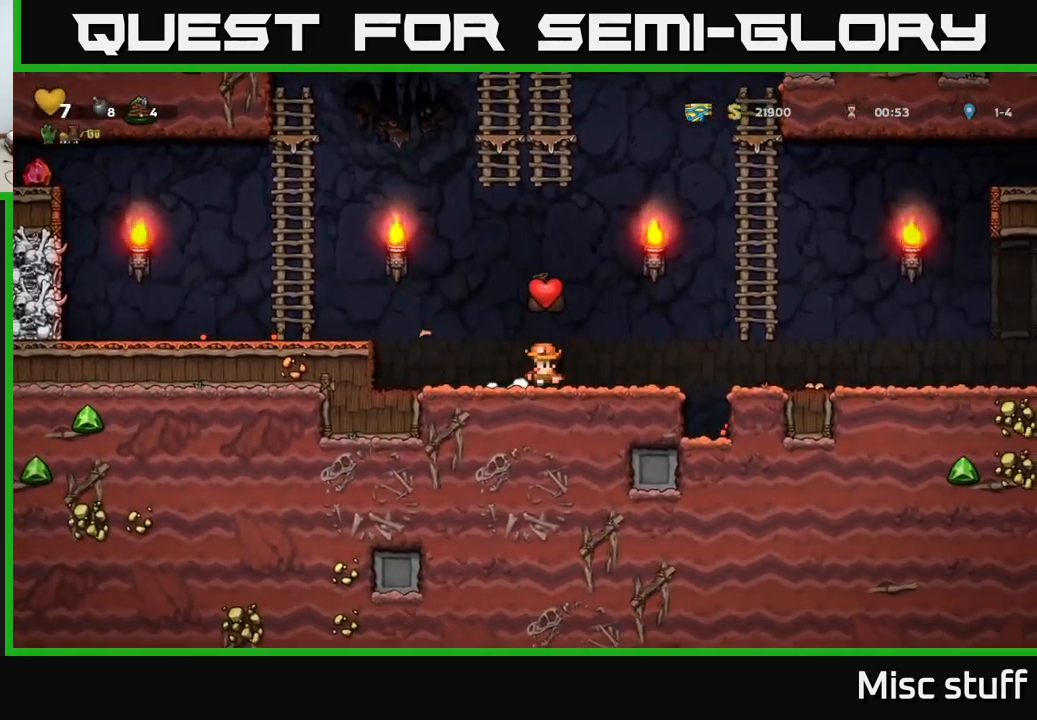
{"buttons": ["DPAD_LEFT"], "left_stick": "center", "events": [[100, "A", "down"], [317, "A", "up"]]}
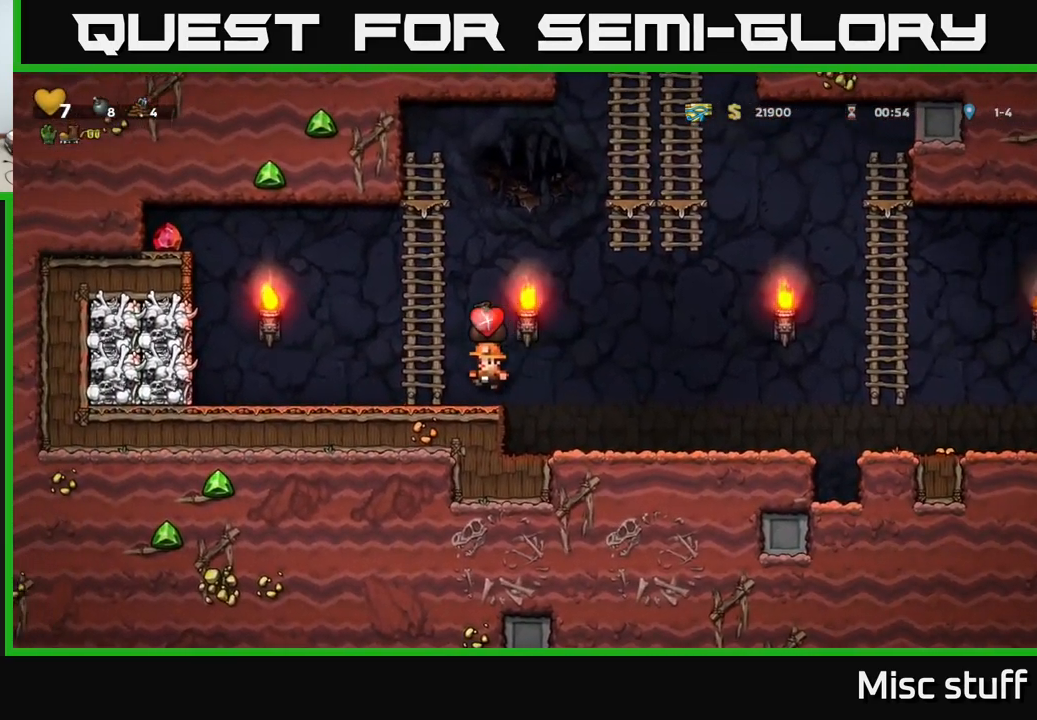
{"buttons": ["A", "DPAD_LEFT"], "left_stick": "center", "events": [[333, "A", "down"]]}
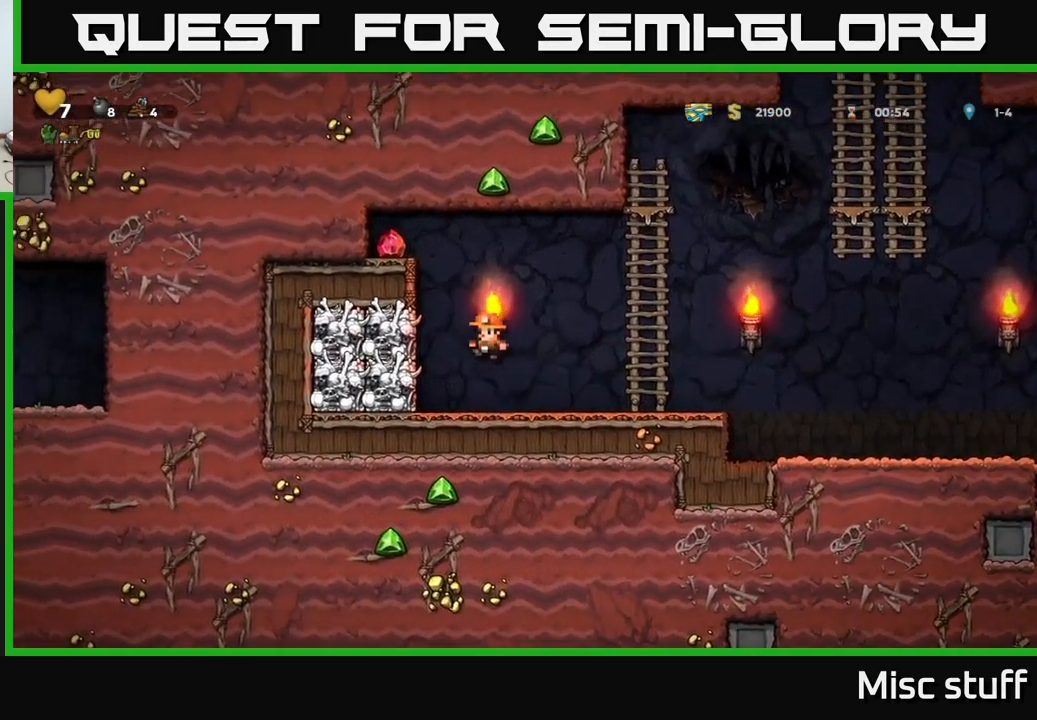
{"buttons": ["DPAD_LEFT"], "left_stick": "center", "events": [[117, "A", "up"], [200, "A", "down"], [300, "A", "up"]]}
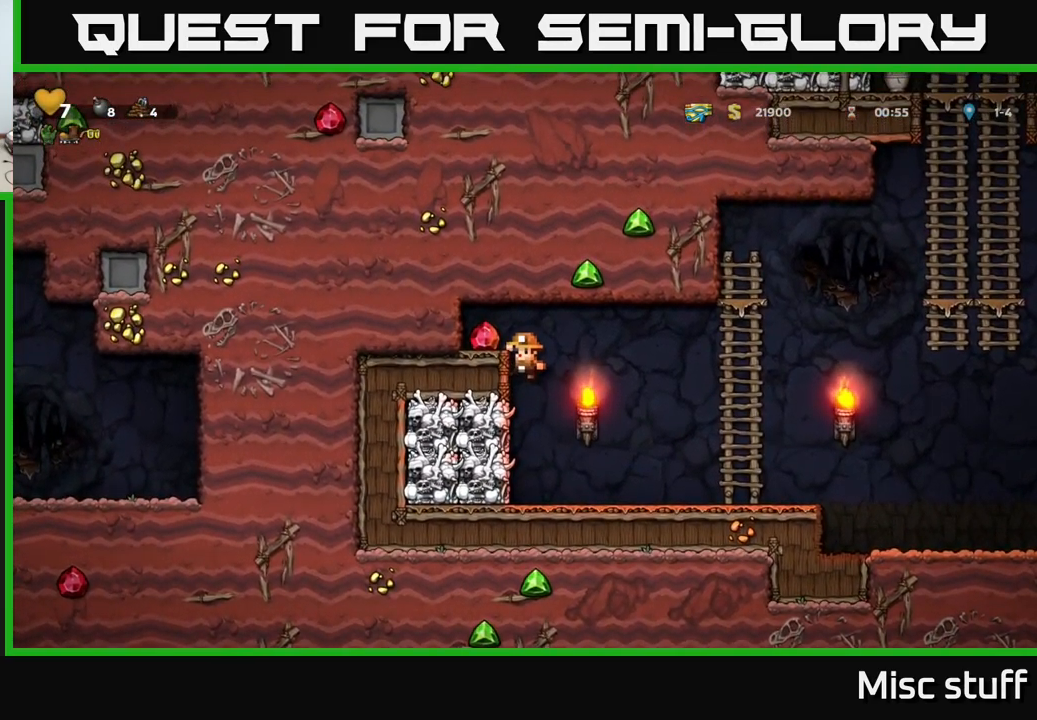
{"buttons": ["DPAD_RIGHT"], "left_stick": "center", "events": [[33, "A", "down"], [100, "A", "up"], [266, "DPAD_LEFT", "up"], [283, "DPAD_RIGHT", "down"]]}
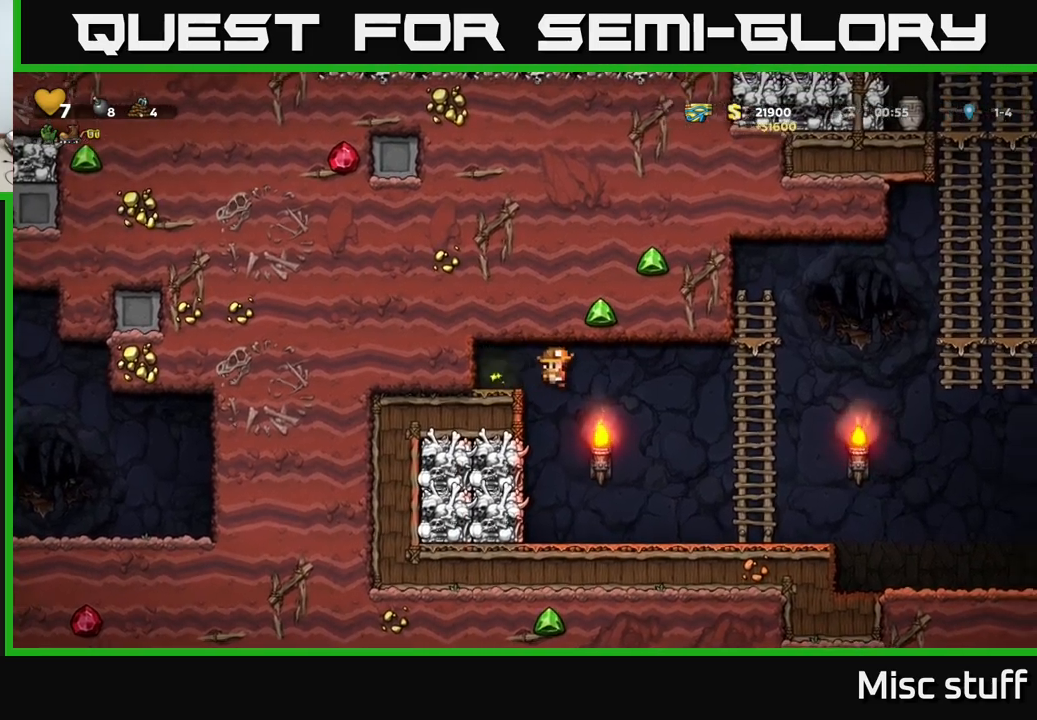
{"buttons": ["A", "DPAD_RIGHT"], "left_stick": "center", "events": [[484, "A", "down"]]}
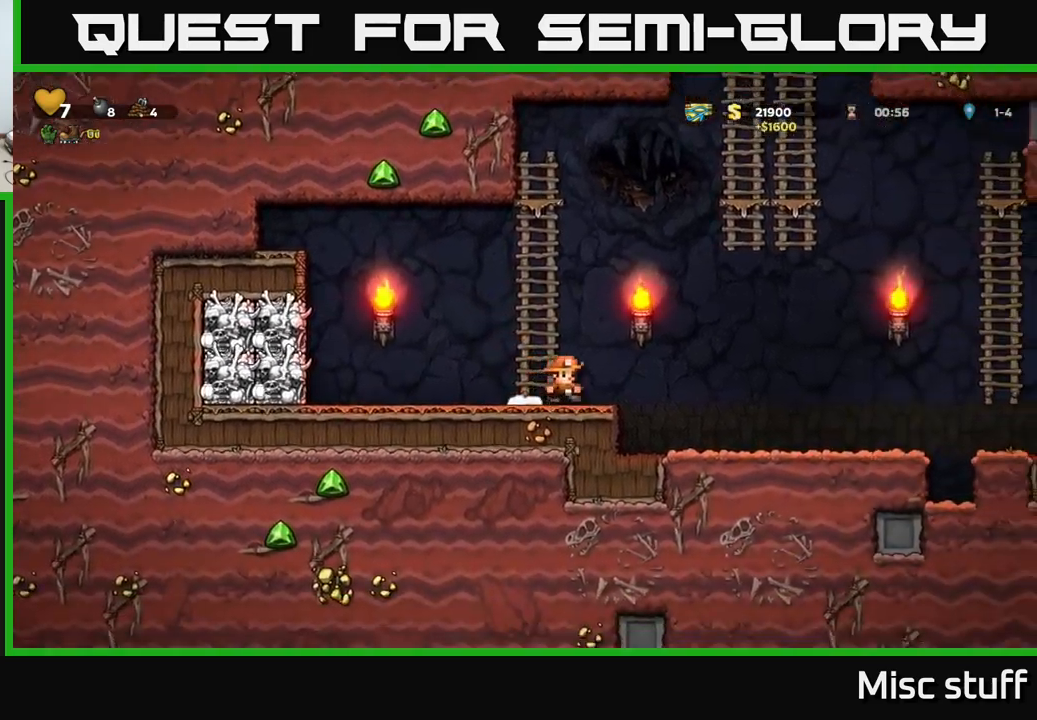
{"buttons": ["DPAD_RIGHT"], "left_stick": "center", "events": [[34, "A", "up"]]}
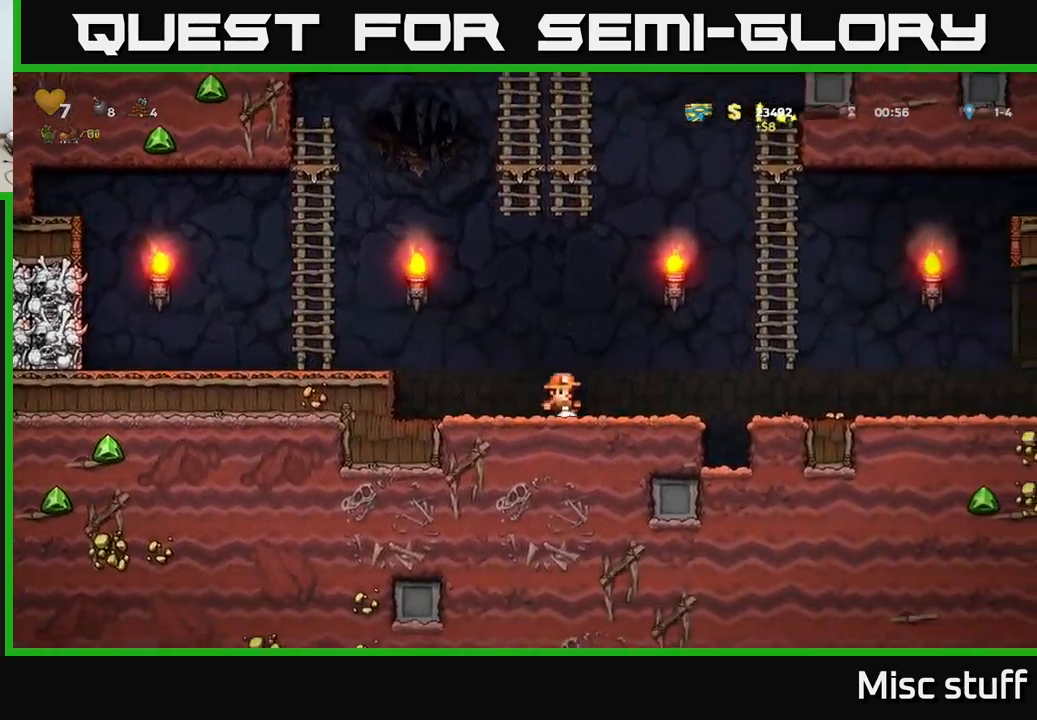
{"buttons": ["DPAD_RIGHT"], "left_stick": "center", "events": [[100, "A", "down"], [184, "A", "up"]]}
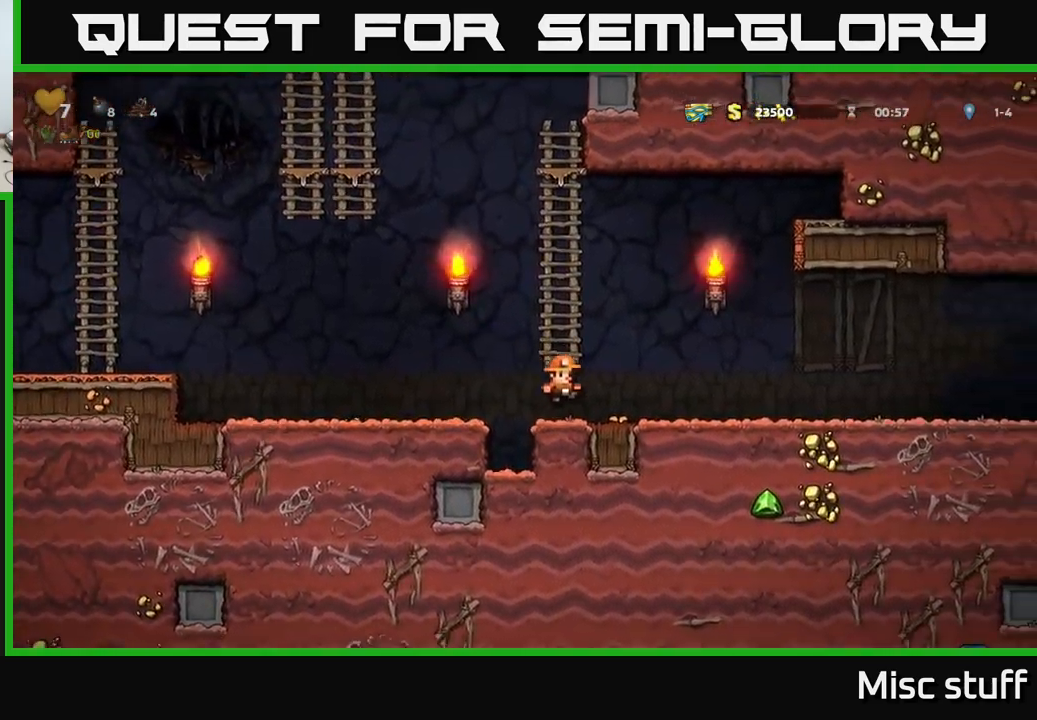
{"buttons": ["DPAD_RIGHT"], "left_stick": "center", "events": [[84, "A", "down"], [134, "A", "up"]]}
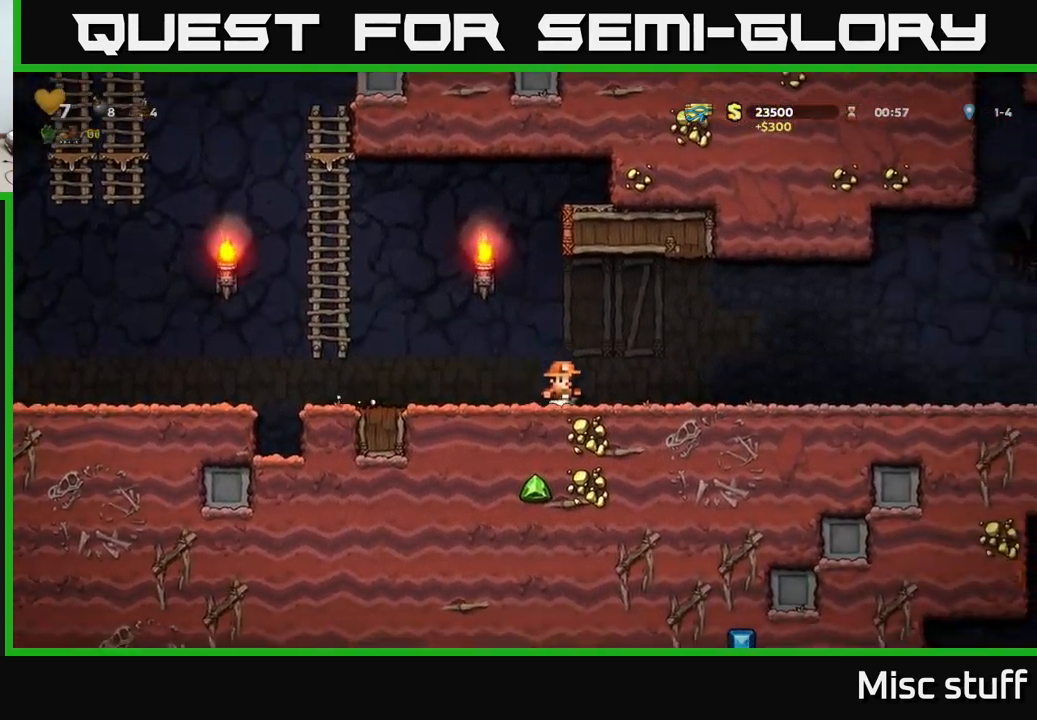
{"buttons": ["DPAD_RIGHT"], "left_stick": "center", "events": []}
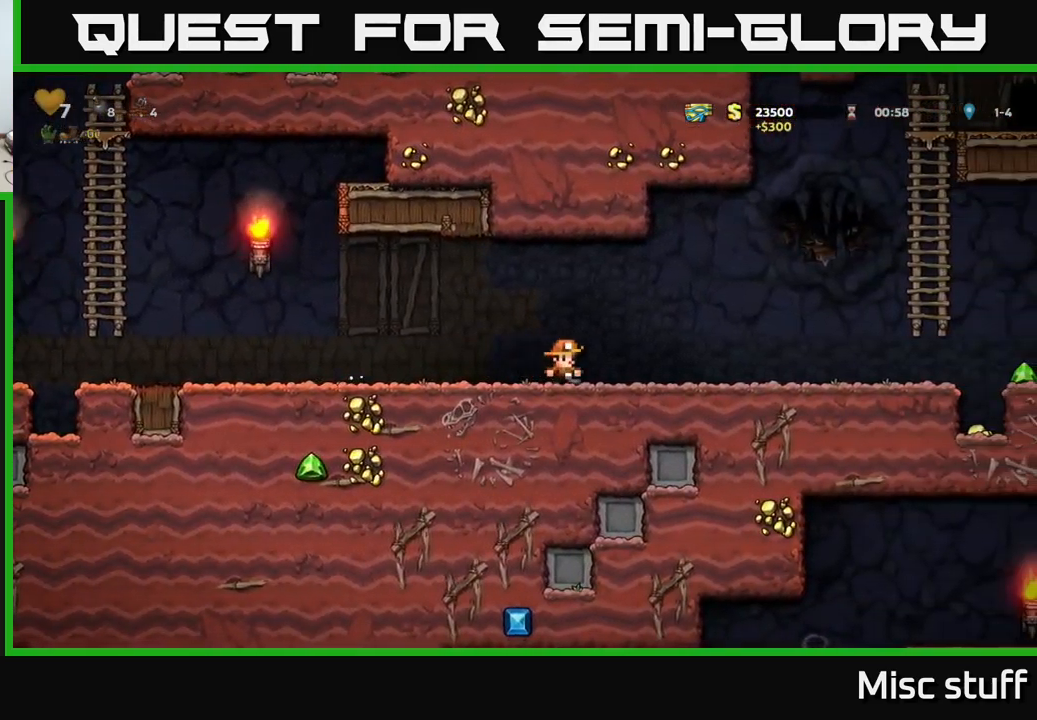
{"buttons": ["DPAD_RIGHT"], "left_stick": "center", "events": []}
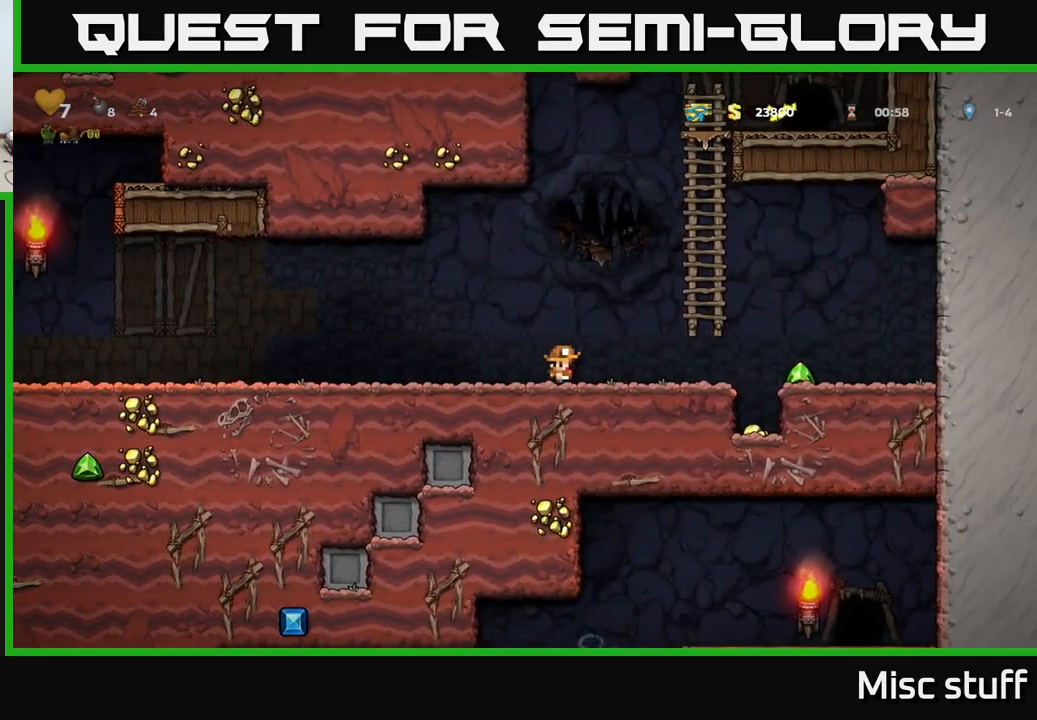
{"buttons": ["DPAD_RIGHT"], "left_stick": "center", "events": [[117, "A", "down"], [184, "A", "up"]]}
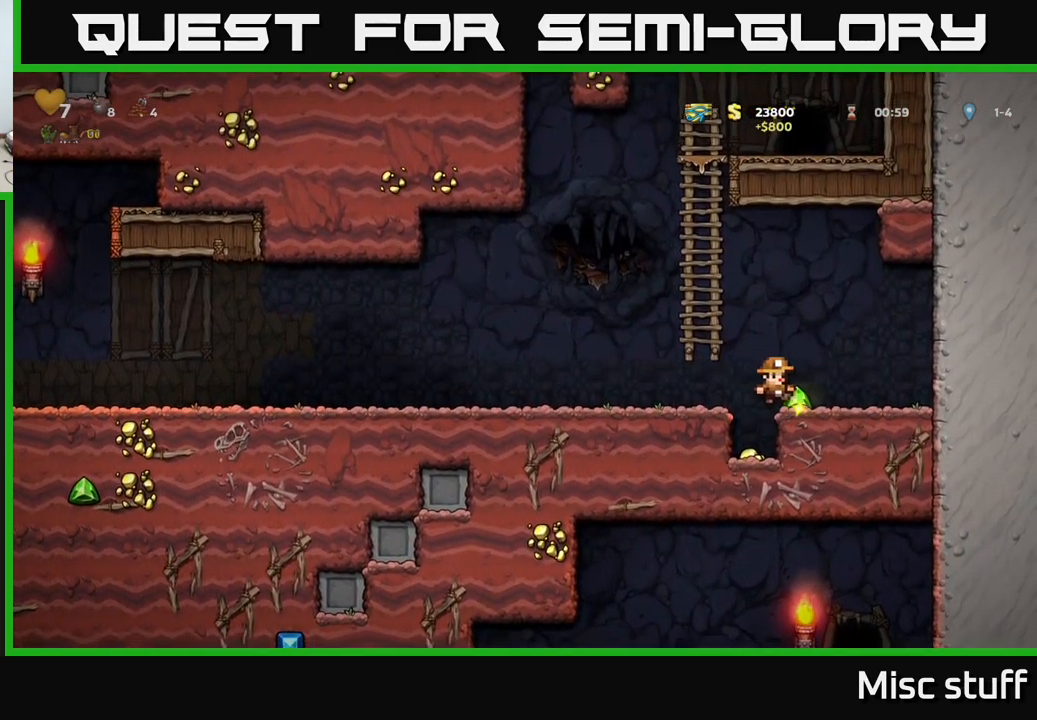
{"buttons": [], "left_stick": "center", "events": [[17, "DPAD_RIGHT", "up"], [50, "DPAD_LEFT", "down"], [184, "DPAD_LEFT", "up"]]}
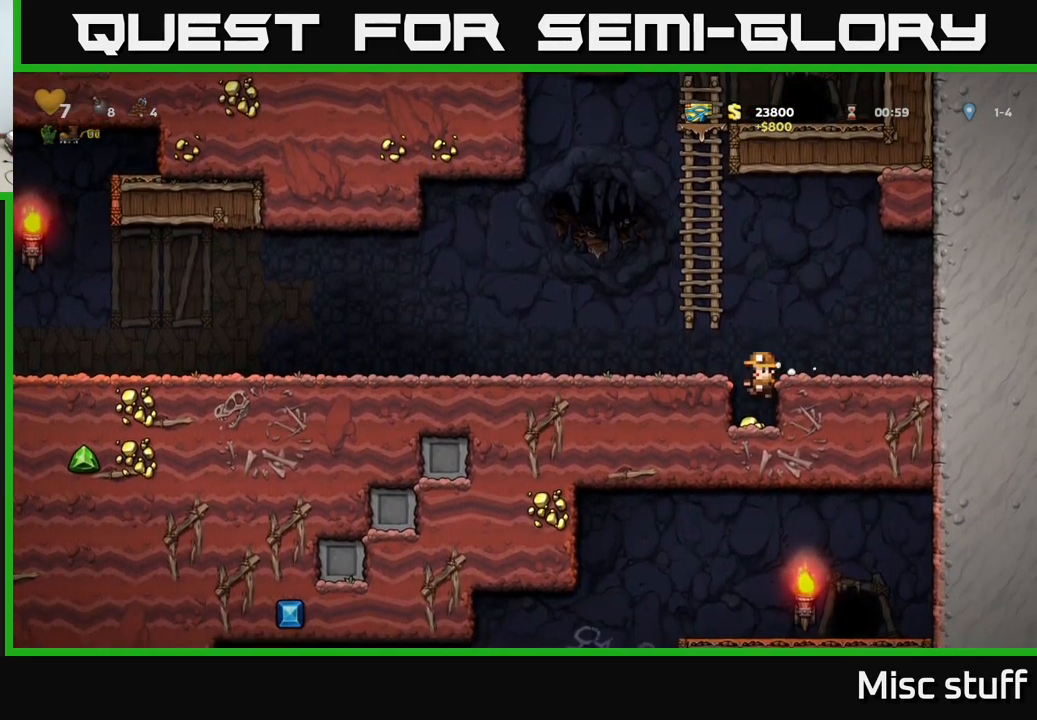
{"buttons": ["A", "DPAD_LEFT"], "left_stick": "center", "events": [[100, "DPAD_LEFT", "down"], [150, "DPAD_LEFT", "up"], [417, "A", "down"], [450, "DPAD_LEFT", "down"]]}
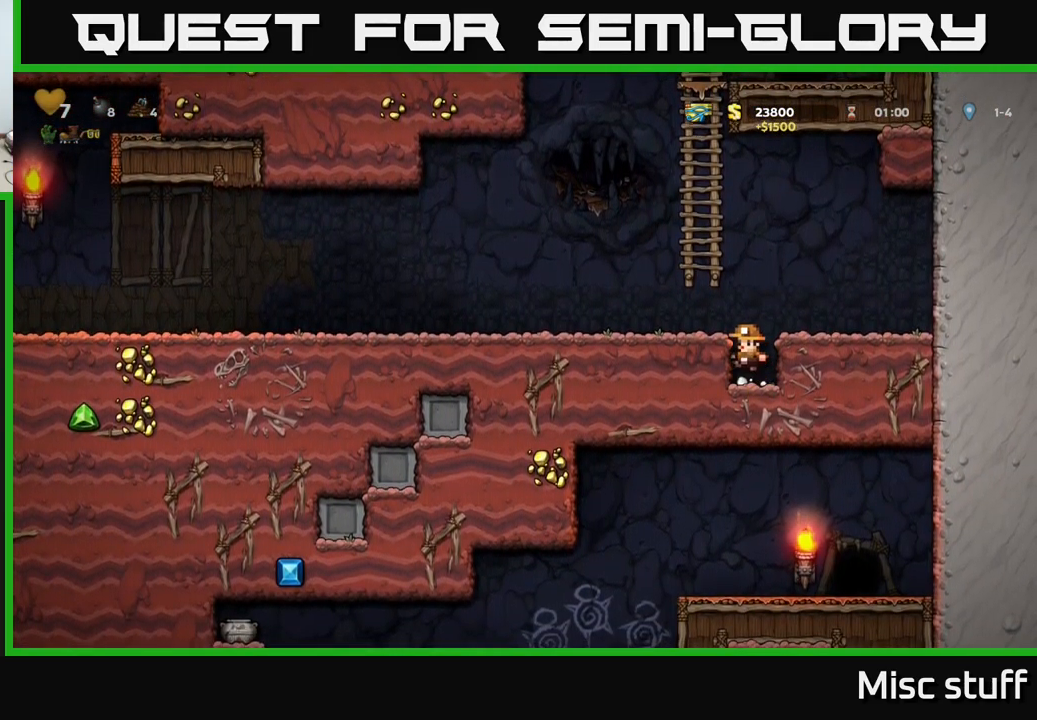
{"buttons": ["A", "DPAD_UP"], "left_stick": "center", "events": [[84, "DPAD_UP", "down"], [117, "DPAD_LEFT", "up"], [167, "A", "up"], [250, "A", "down"], [367, "A", "up"], [484, "A", "down"]]}
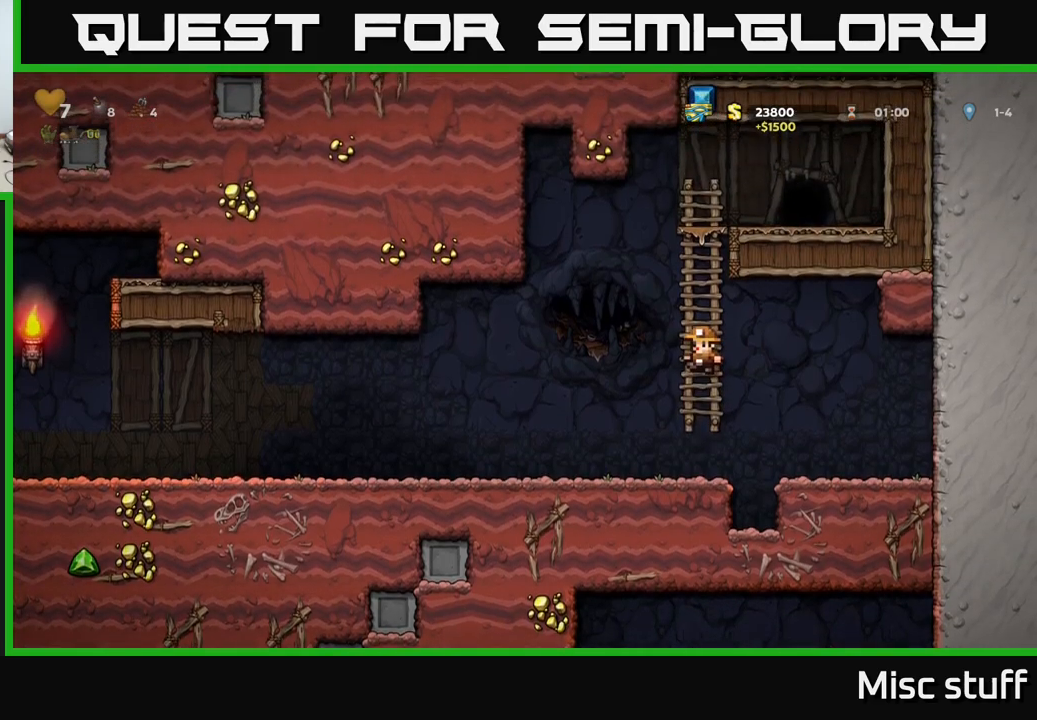
{"buttons": ["DPAD_UP"], "left_stick": "center", "events": [[150, "A", "up"], [250, "A", "down"], [366, "A", "up"]]}
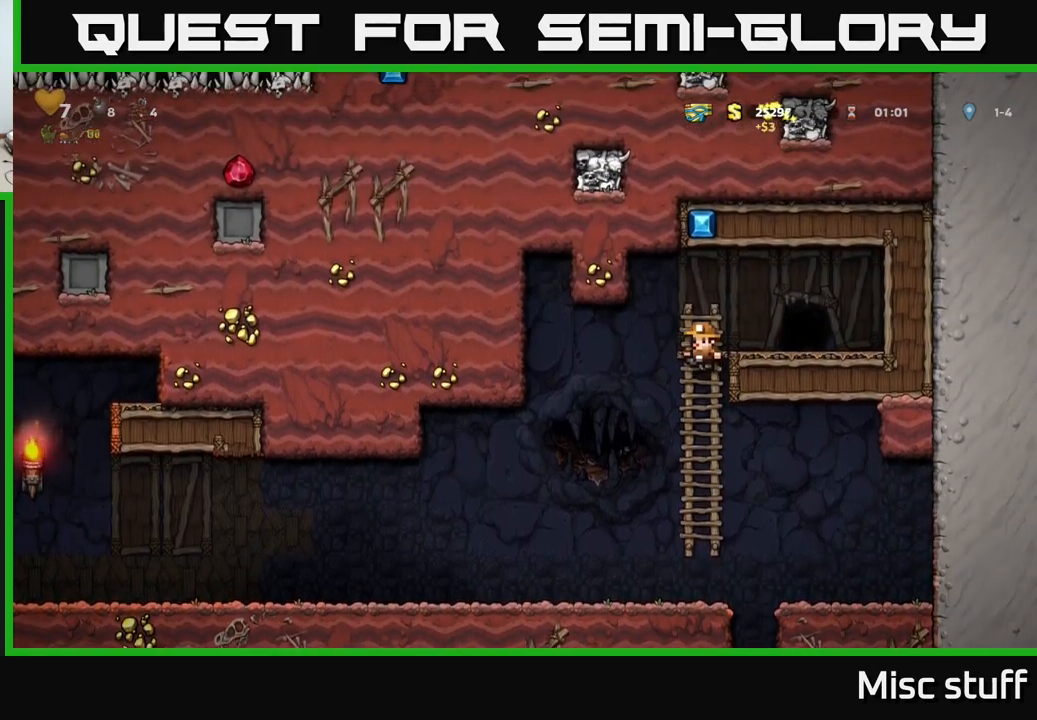
{"buttons": [], "left_stick": "center", "events": [[33, "A", "down"], [50, "DPAD_UP", "up"], [83, "DPAD_RIGHT", "down"], [116, "A", "up"], [233, "DPAD_RIGHT", "up"]]}
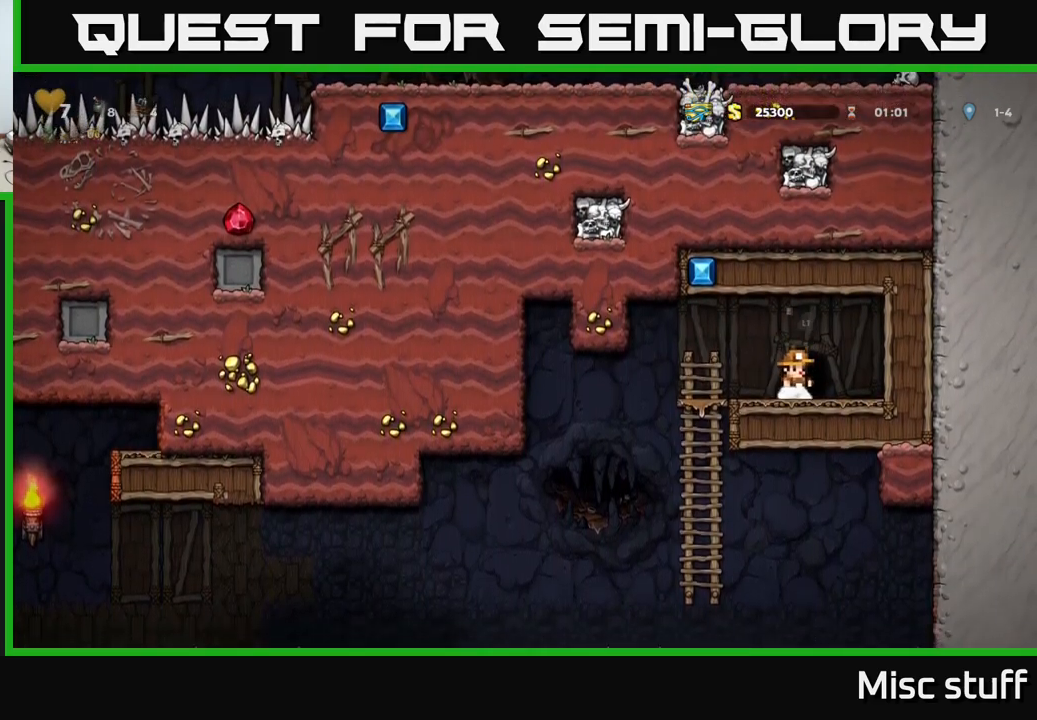
{"buttons": [], "left_stick": "center", "events": [[16, "L2", "down"], [100, "L2", "up"]]}
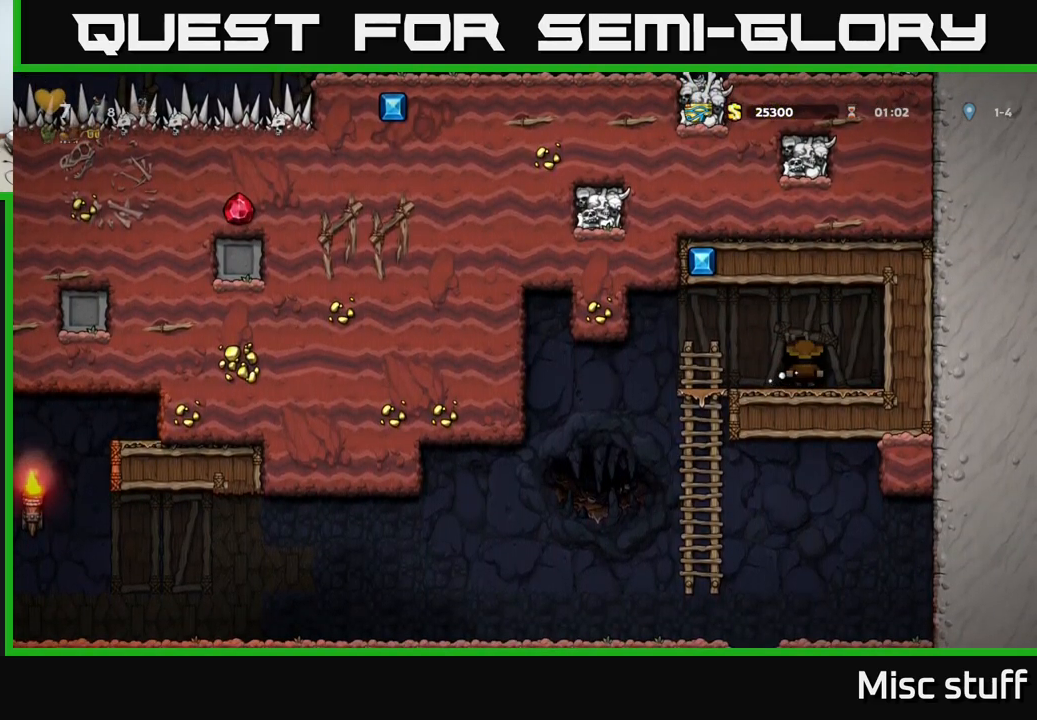
{"buttons": [], "left_stick": "center", "events": []}
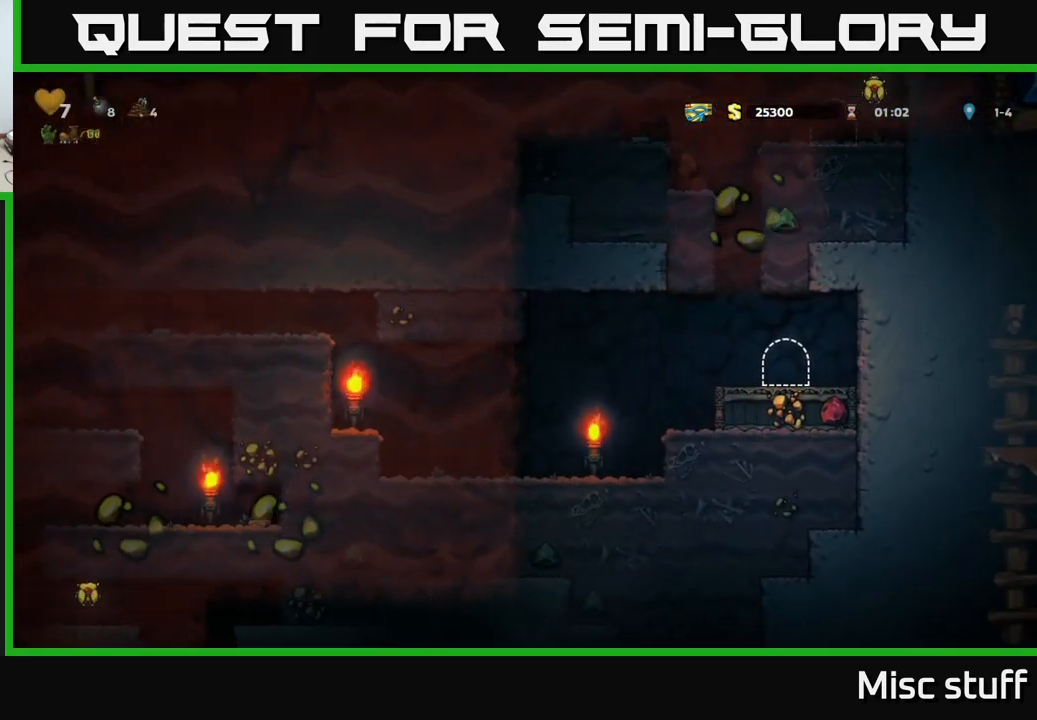
{"buttons": ["DPAD_LEFT"], "left_stick": "center", "events": [[383, "DPAD_LEFT", "down"]]}
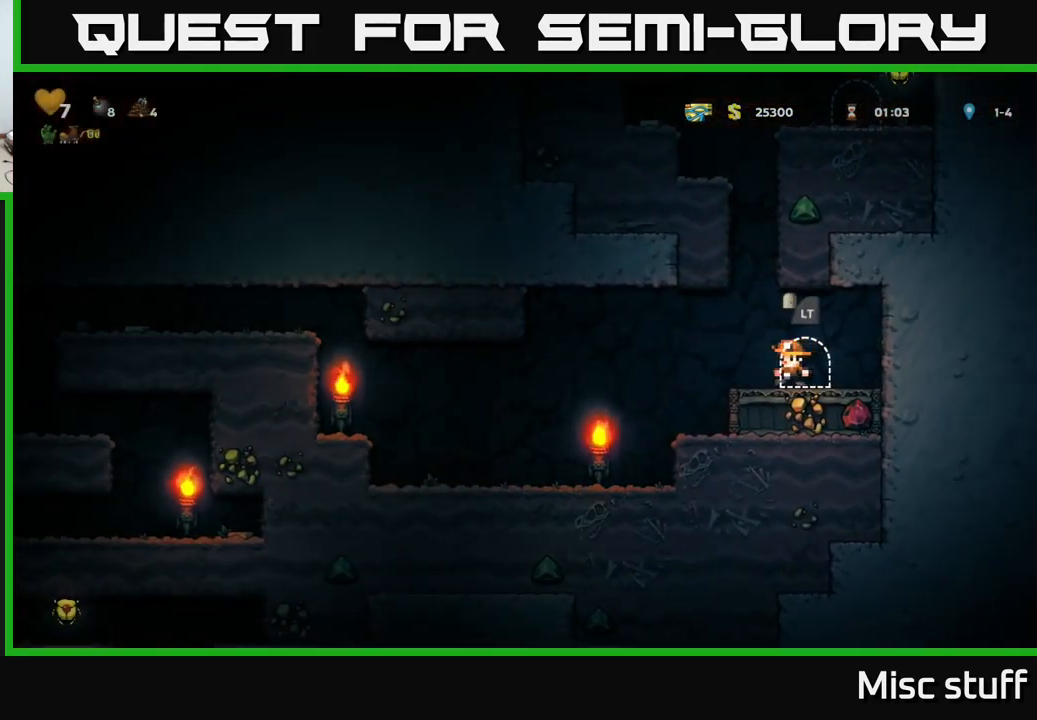
{"buttons": [], "left_stick": "center", "events": [[266, "DPAD_LEFT", "up"]]}
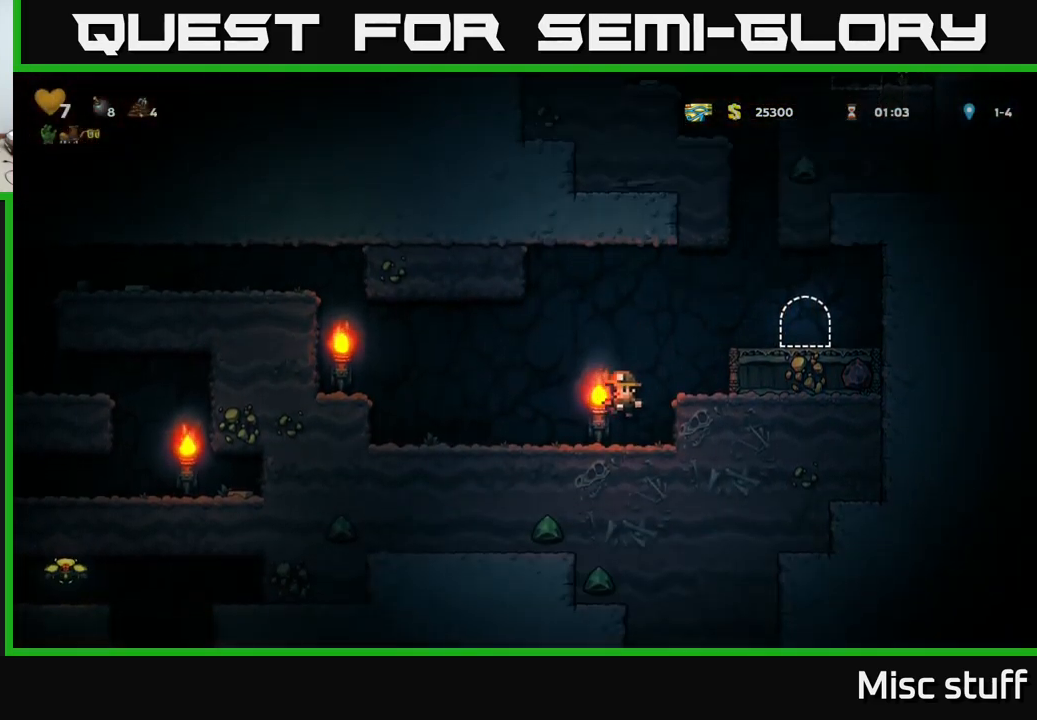
{"buttons": [], "left_stick": "center", "events": [[33, "DPAD_RIGHT", "down"], [66, "A", "down"], [333, "A", "up"], [383, "DPAD_RIGHT", "up"]]}
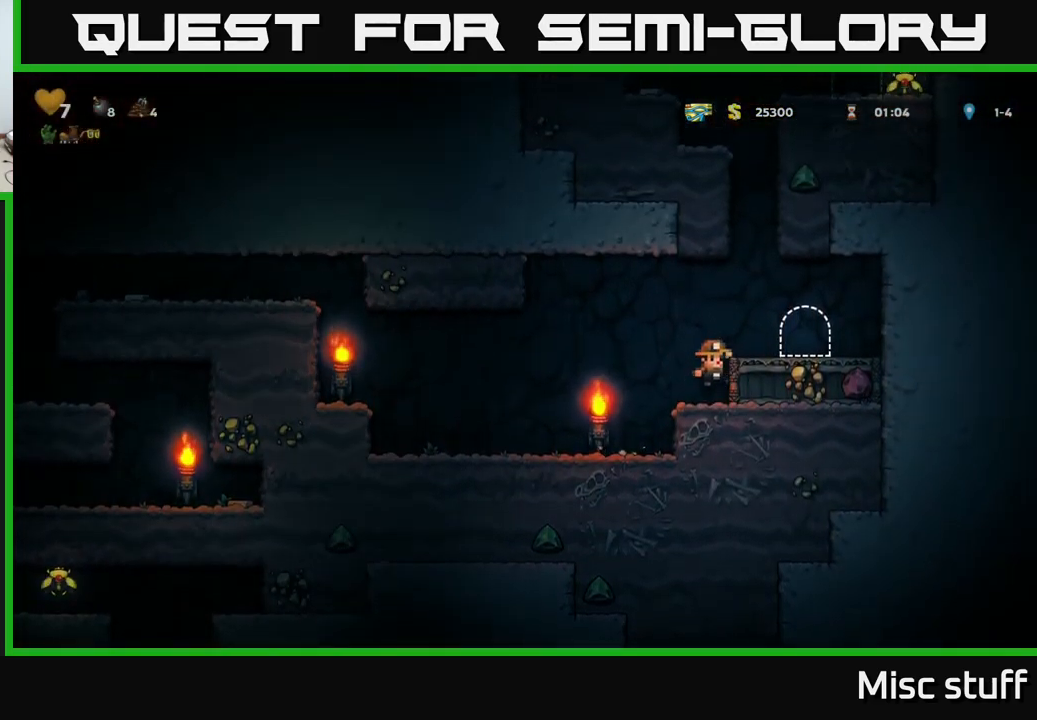
{"buttons": [], "left_stick": "center", "events": [[16, "A", "down"], [100, "DPAD_RIGHT", "down"], [116, "A", "up"], [233, "DPAD_RIGHT", "up"]]}
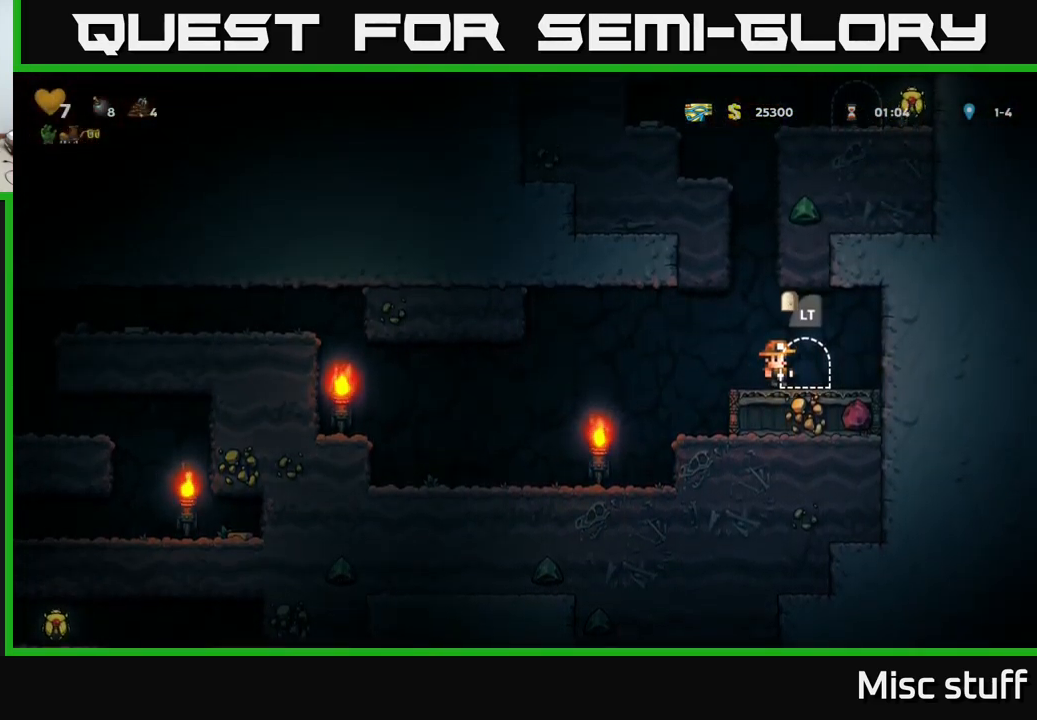
{"buttons": ["A", "DPAD_LEFT"], "left_stick": "center", "events": [[100, "A", "down"], [216, "DPAD_LEFT", "down"], [416, "A", "up"], [500, "A", "down"]]}
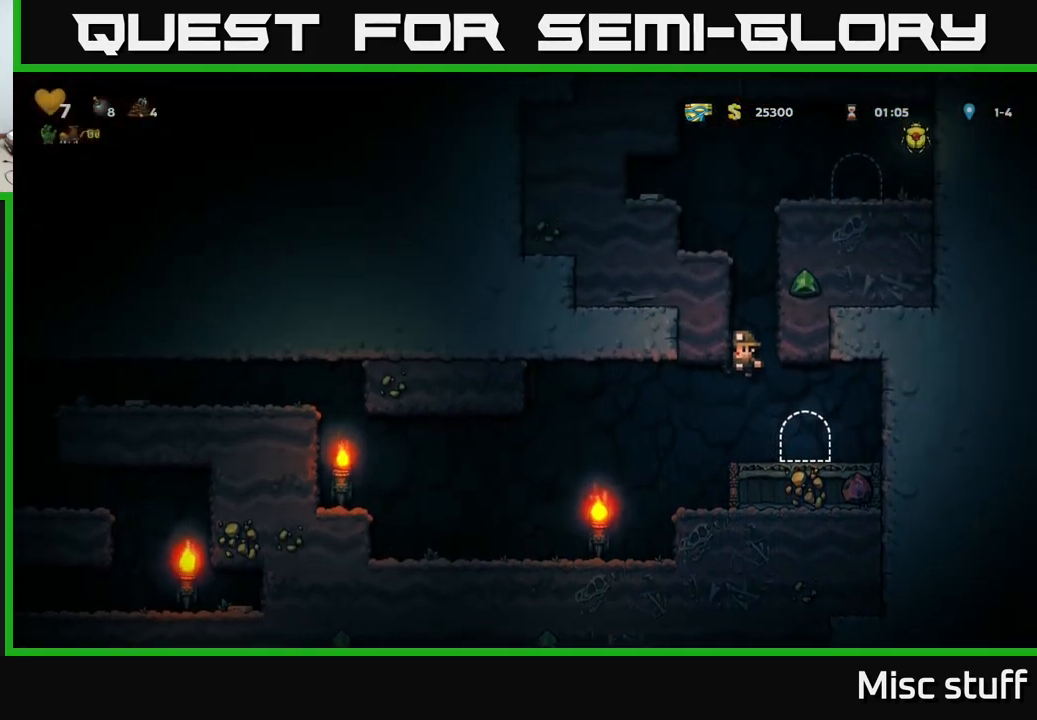
{"buttons": ["DPAD_LEFT"], "left_stick": "center", "events": [[133, "A", "up"], [250, "A", "down"], [383, "A", "up"]]}
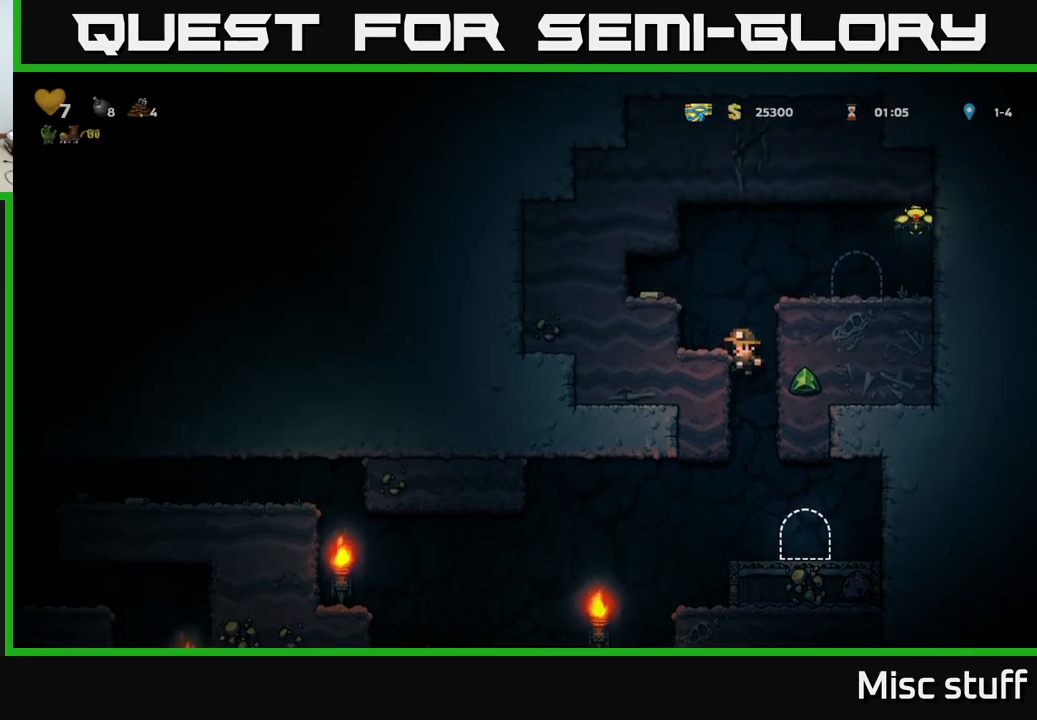
{"buttons": ["DPAD_LEFT"], "left_stick": "center", "events": [[50, "A", "down"], [200, "A", "up"], [400, "A", "down"], [500, "A", "up"]]}
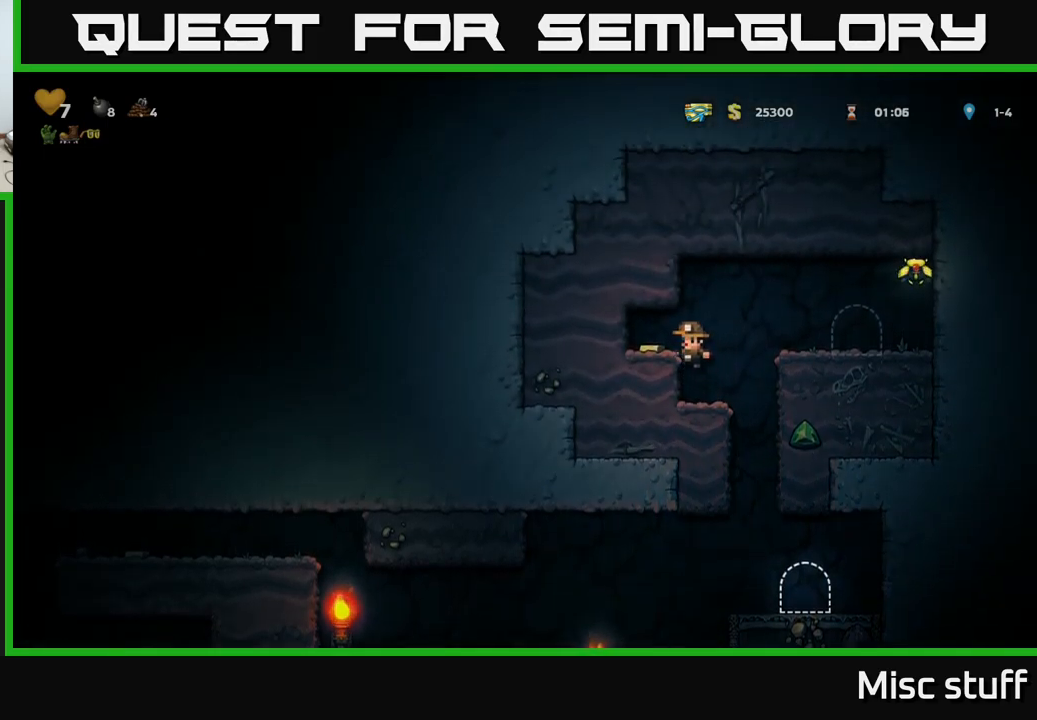
{"buttons": ["A", "DPAD_RIGHT"], "left_stick": "center", "events": [[150, "DPAD_LEFT", "up"], [283, "DPAD_RIGHT", "down"], [450, "A", "down"]]}
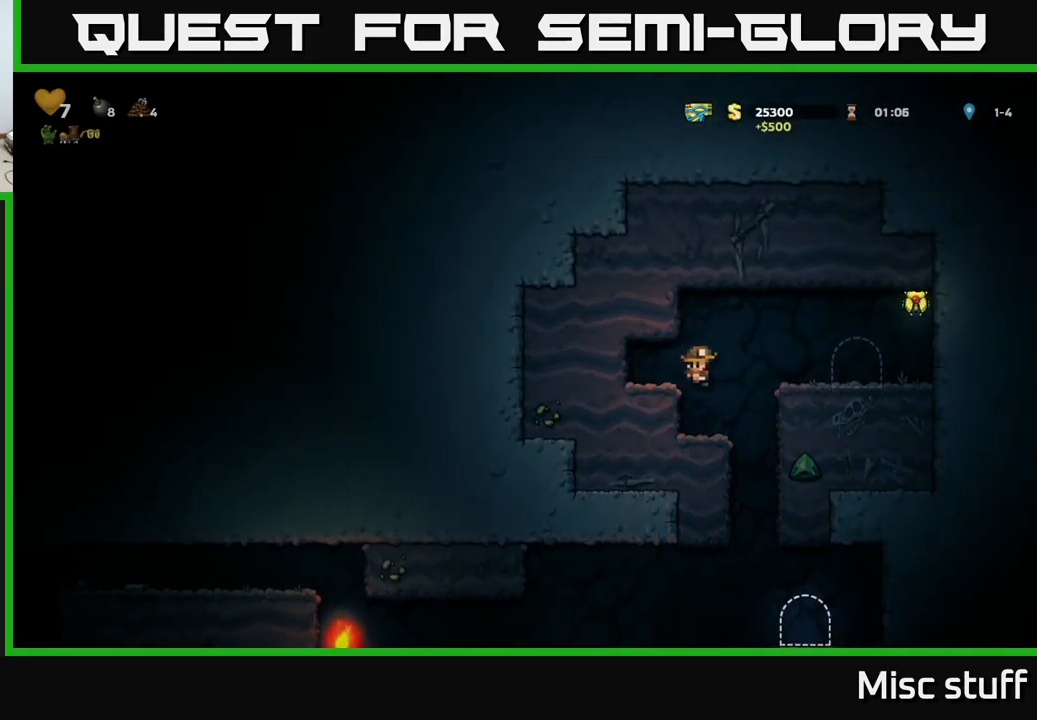
{"buttons": ["A"], "left_stick": "center", "events": [[83, "A", "up"], [450, "A", "down"], [483, "DPAD_RIGHT", "up"]]}
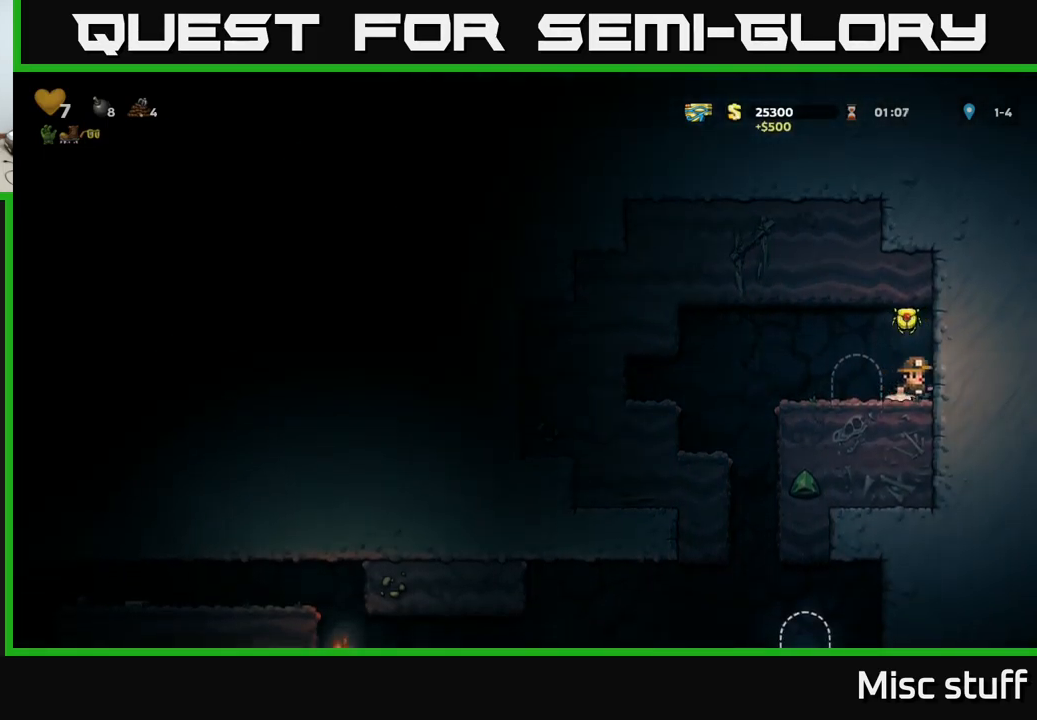
{"buttons": [], "left_stick": "center", "events": [[67, "A", "up"], [67, "DPAD_LEFT", "down"], [433, "DPAD_LEFT", "up"]]}